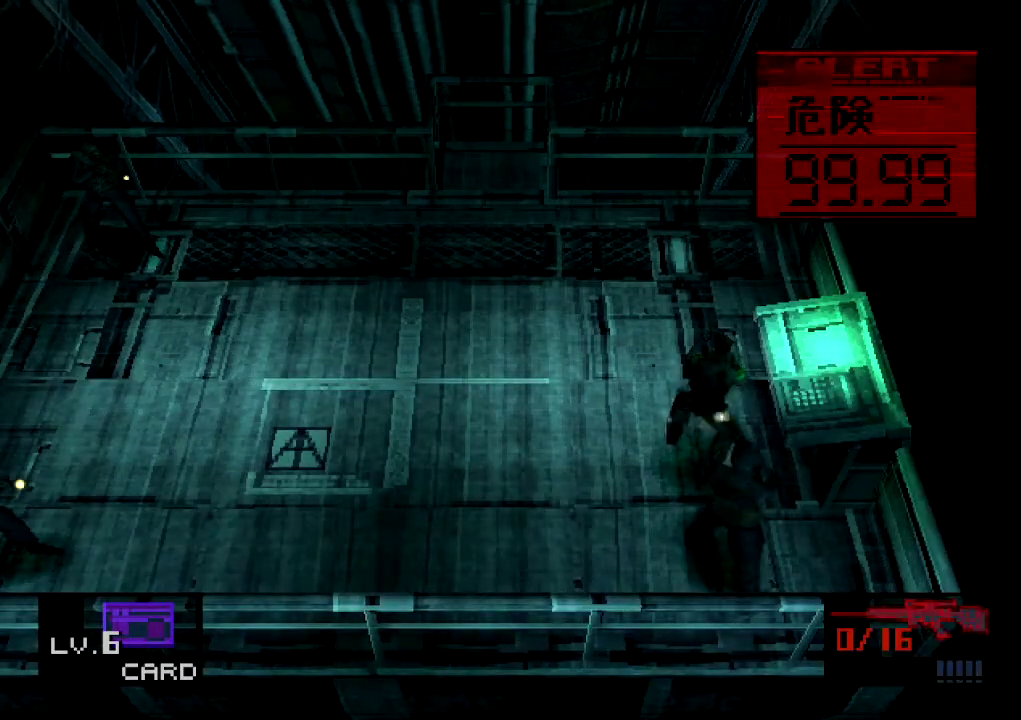
Gameplay with a controller (PlayStation layout); each line is a JSON object with the inputs held at the frame after it (dt_ms = milliseconds from this image to that frame). "events" lists button and stick changes between this image and that frame as [ms after this image, input, new state], when the widget could be followed in between. Not read: CIRCLE CROSS L3 R3 SQUARE keyboard_mouse.
{"dt_ms": 401, "buttons": ["DPAD_DOWN"], "left_stick": "center", "right_stick": "center", "events": [[300, "DPAD_DOWN", "down"]]}
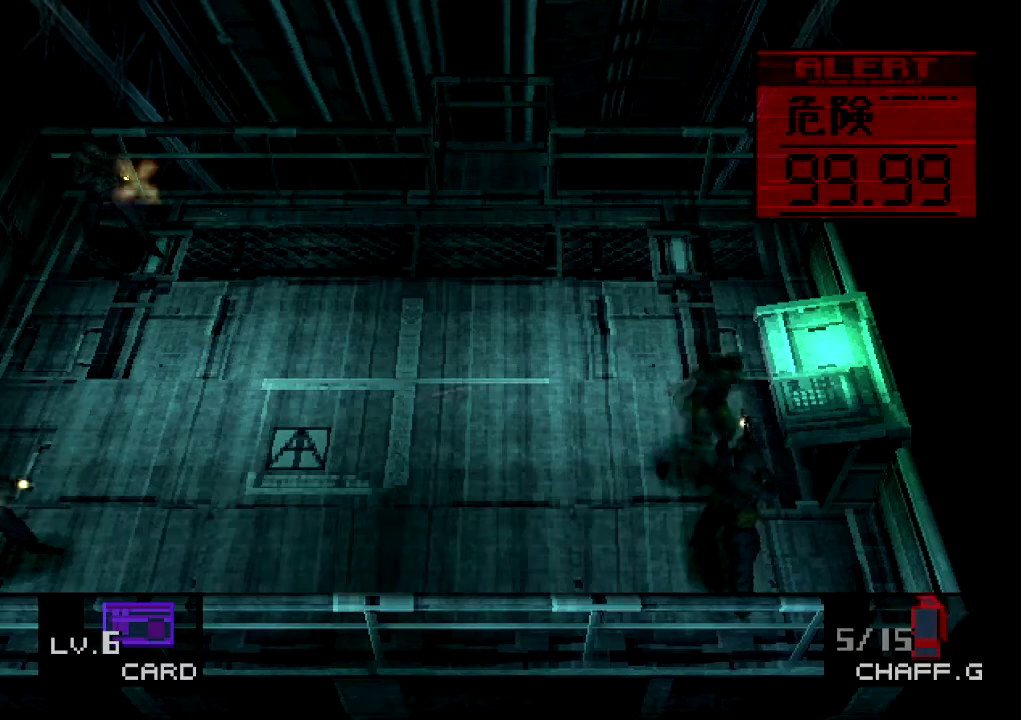
{"dt_ms": 300, "buttons": [], "left_stick": "center", "right_stick": "center", "events": [[116, "DPAD_DOWN", "up"]]}
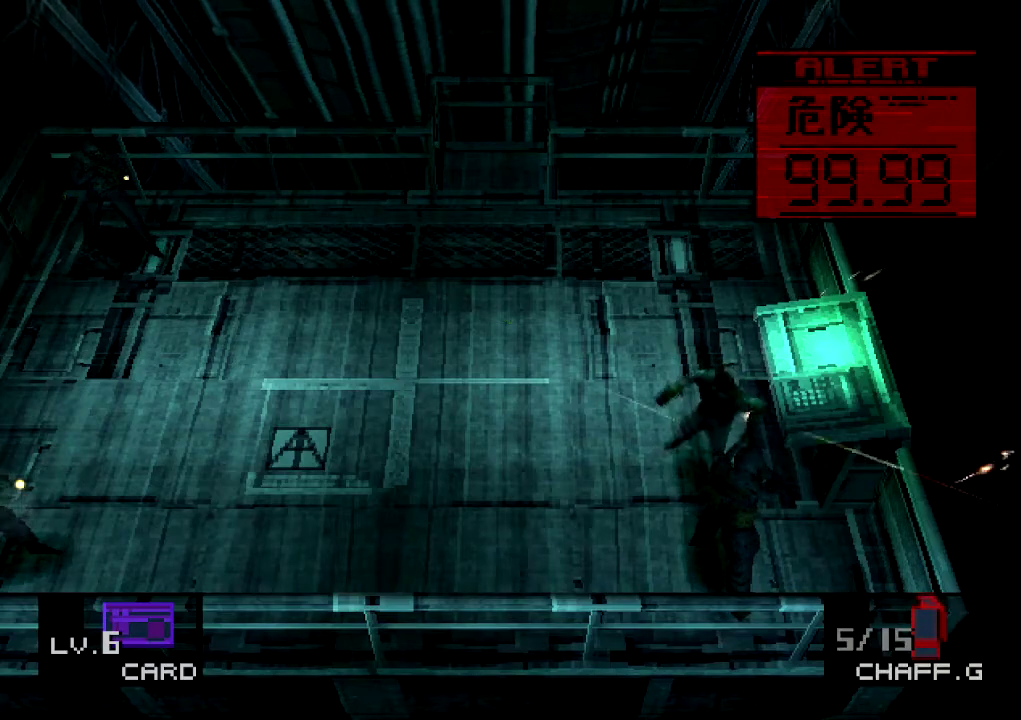
{"dt_ms": 300, "buttons": [], "left_stick": "center", "right_stick": "center", "events": []}
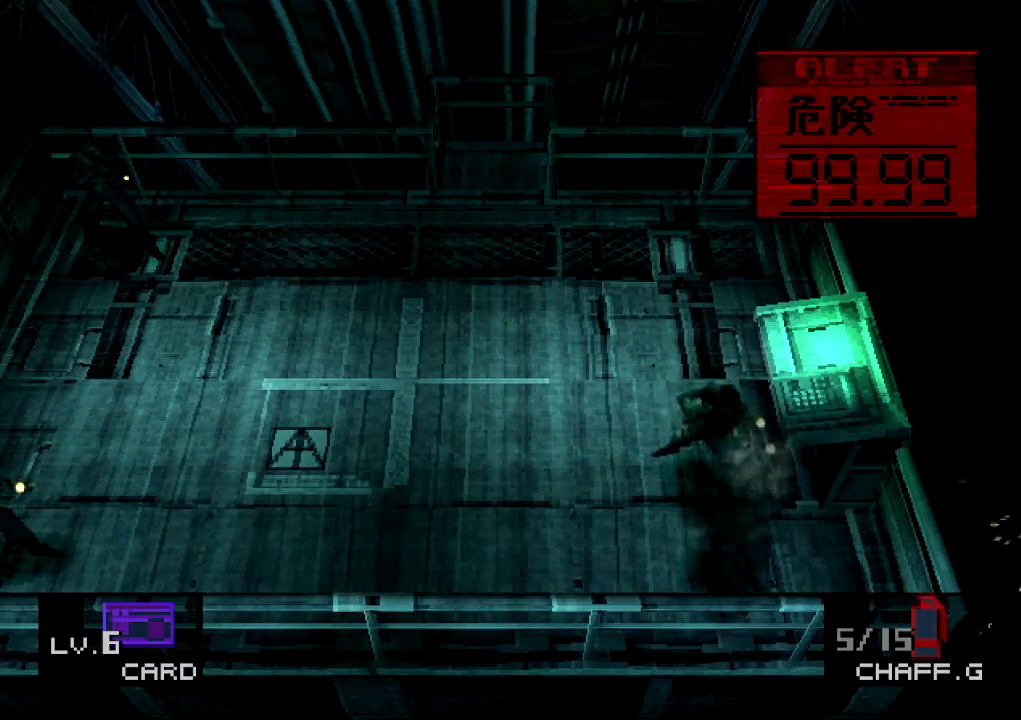
{"dt_ms": 300, "buttons": [], "left_stick": "center", "right_stick": "center", "events": []}